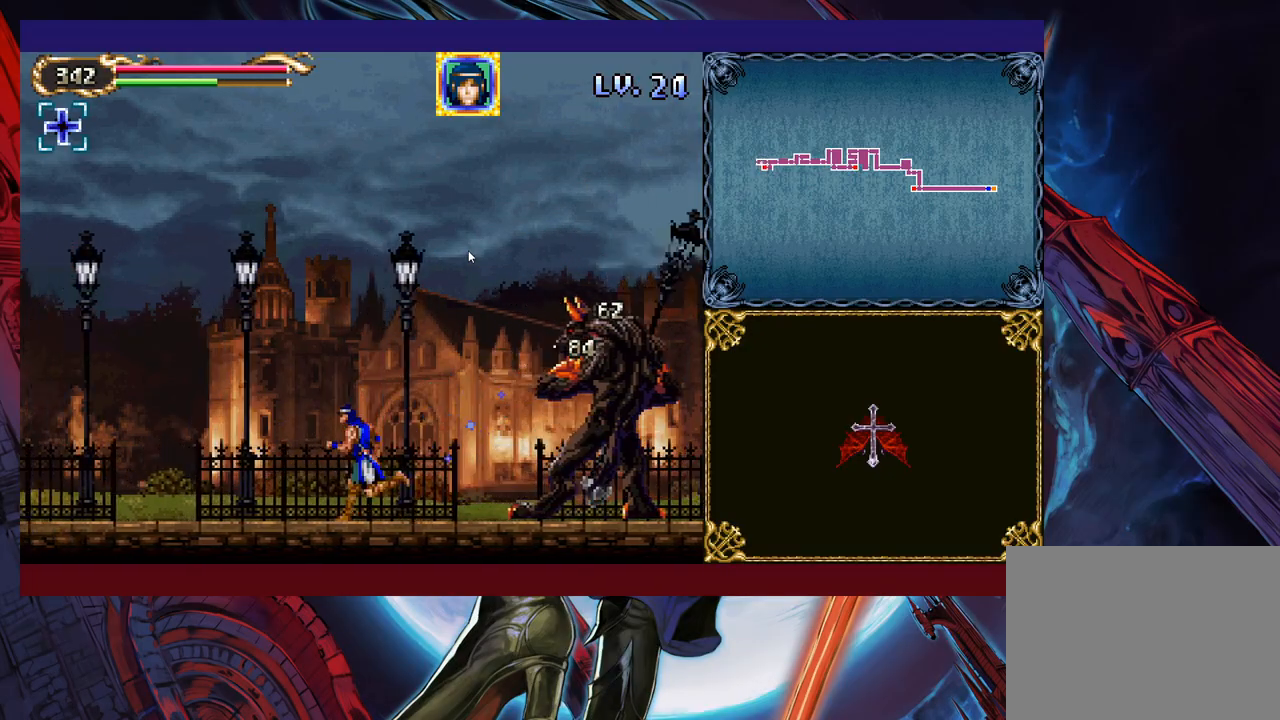
Gameplay with a controller (Xbox layout); each line is a JSON object with the inputs held at the frame after it. "events" lists button and stick changes between this image and that frame as [ms after this image, input, new state], when the widget could be followed in between. Not read: L2 R2 right_stick.
{"buttons": ["Y"], "left_stick": "up-left", "events": [[17, "B", "down"], [83, "B", "up"], [133, "Y", "down"], [183, "Y", "up"], [233, "Y", "down"], [283, "Y", "up"], [367, "Y", "down"], [383, "Y", "up"], [467, "Y", "down"]]}
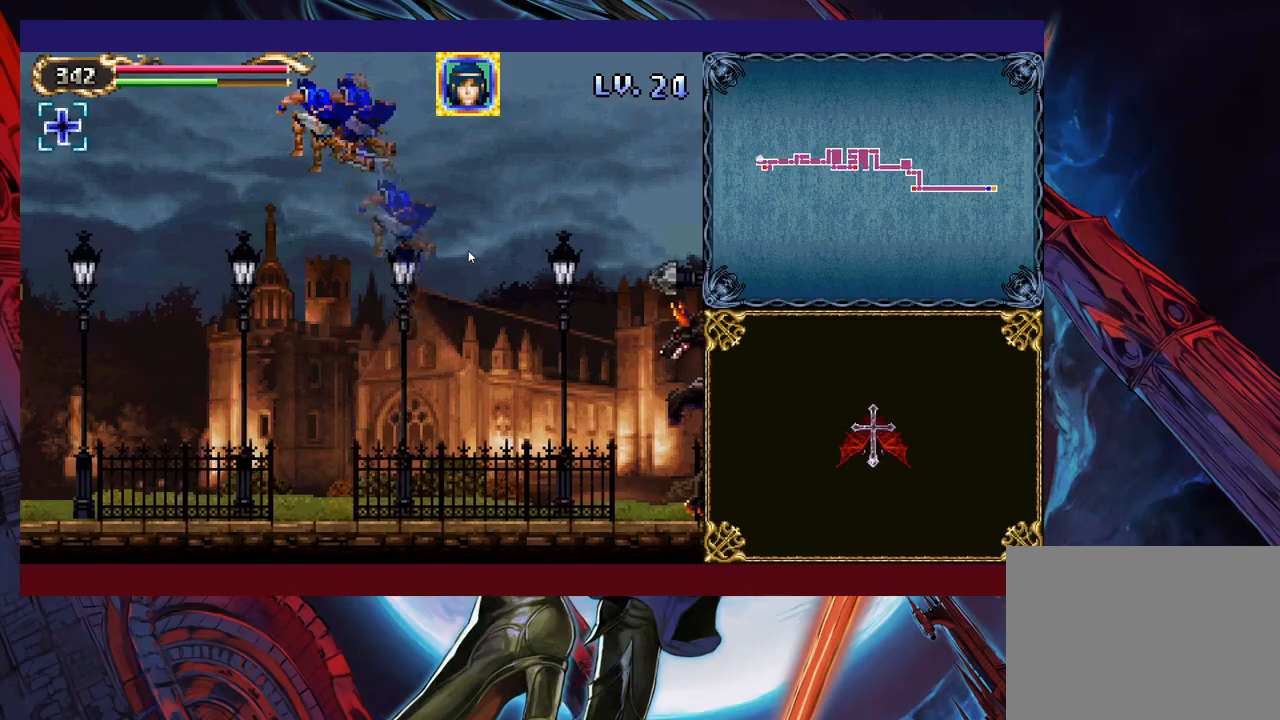
{"buttons": [], "left_stick": "center", "events": [[17, "Y", "up"], [17, "left_stick", "up"], [83, "Y", "down"], [133, "Y", "up"], [217, "Y", "down"], [267, "Y", "up"], [283, "left_stick", "center"]]}
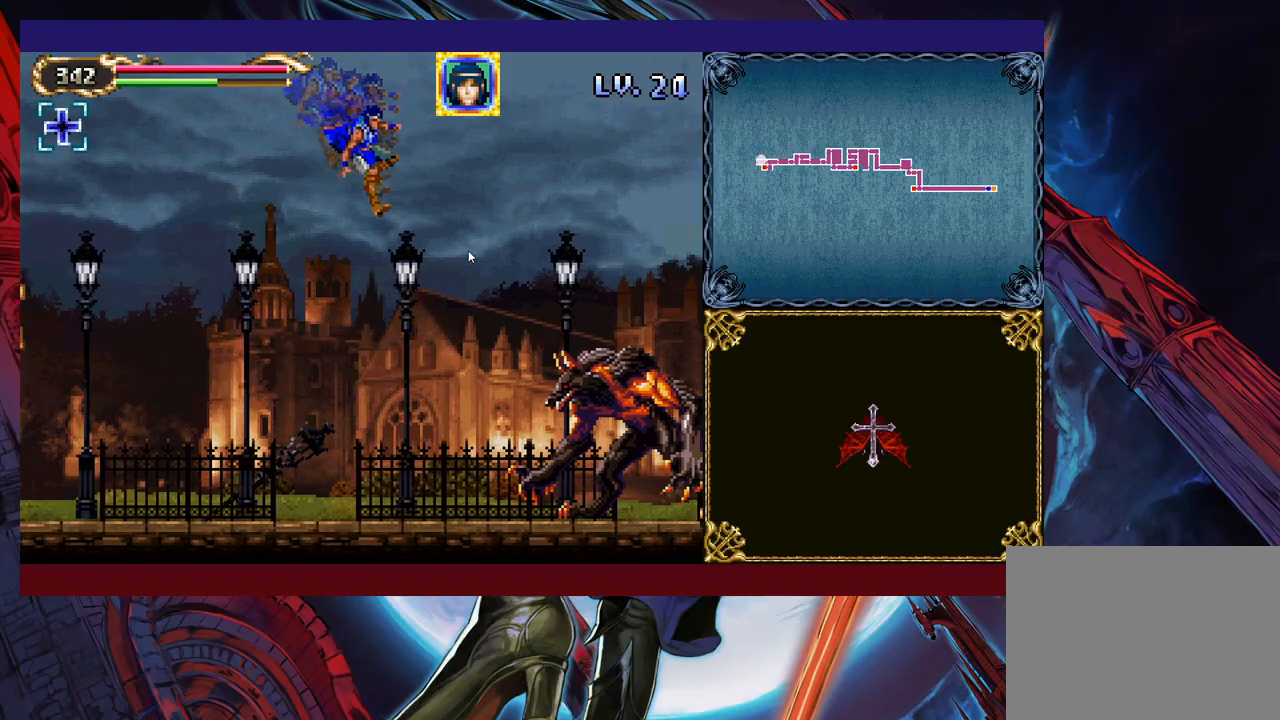
{"buttons": [], "left_stick": "center", "events": [[33, "left_stick", "right"], [217, "left_stick", "up"], [283, "X", "down"], [333, "X", "up"], [333, "left_stick", "center"], [417, "X", "down"], [483, "X", "up"]]}
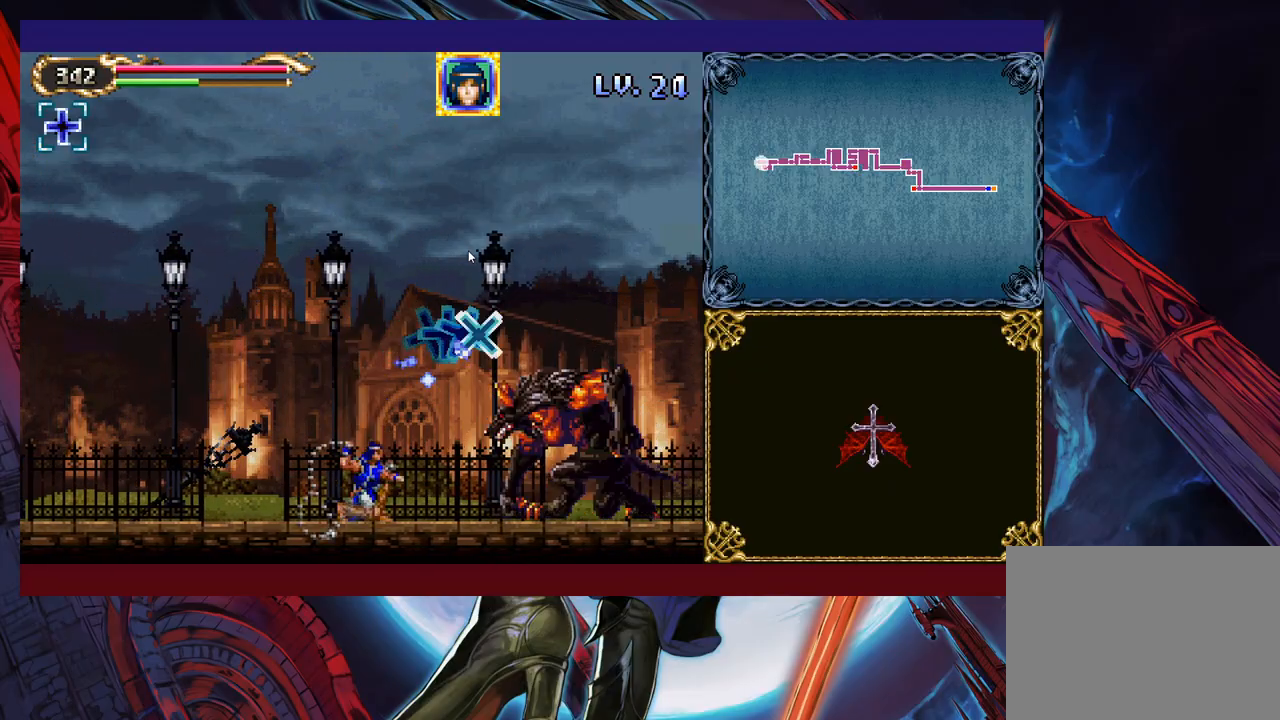
{"buttons": ["X"], "left_stick": "center", "events": [[33, "X", "down"], [133, "X", "up"], [183, "X", "down"], [283, "X", "up"], [333, "X", "down"], [433, "X", "up"], [483, "X", "down"]]}
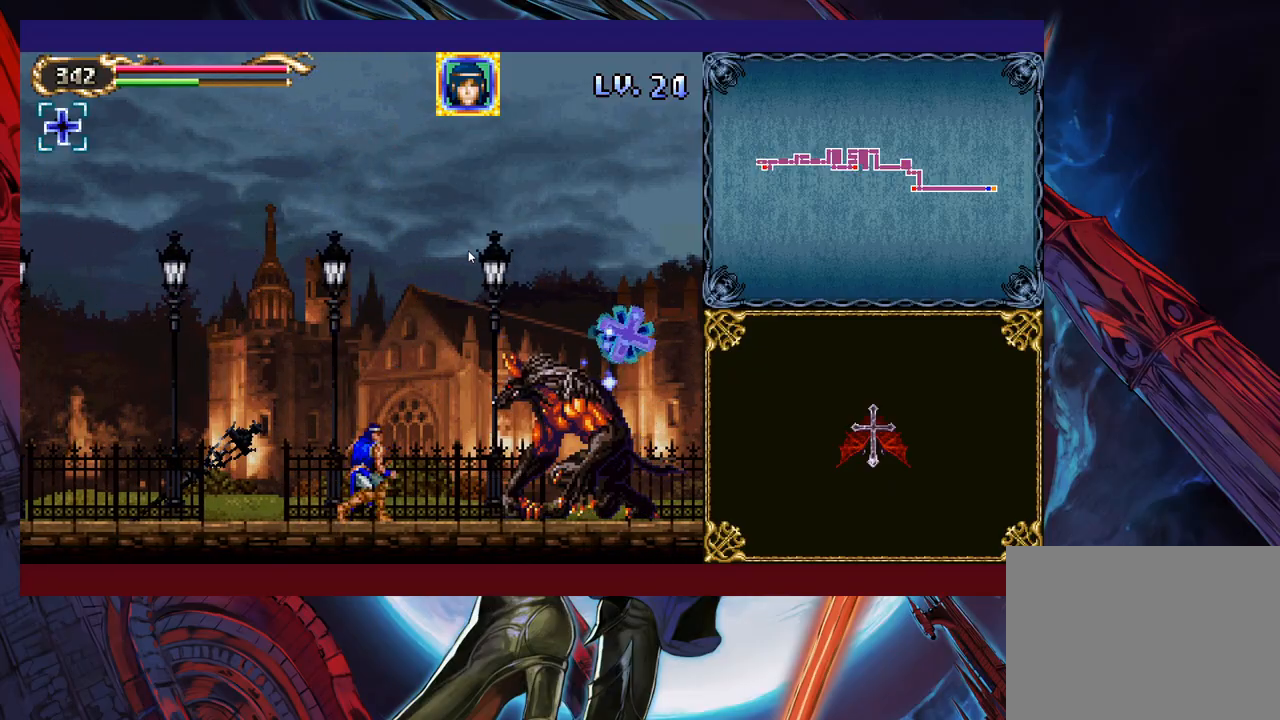
{"buttons": ["X"], "left_stick": "center", "events": [[67, "X", "up"], [133, "X", "down"], [217, "X", "up"], [283, "X", "down"], [383, "X", "up"], [433, "X", "down"]]}
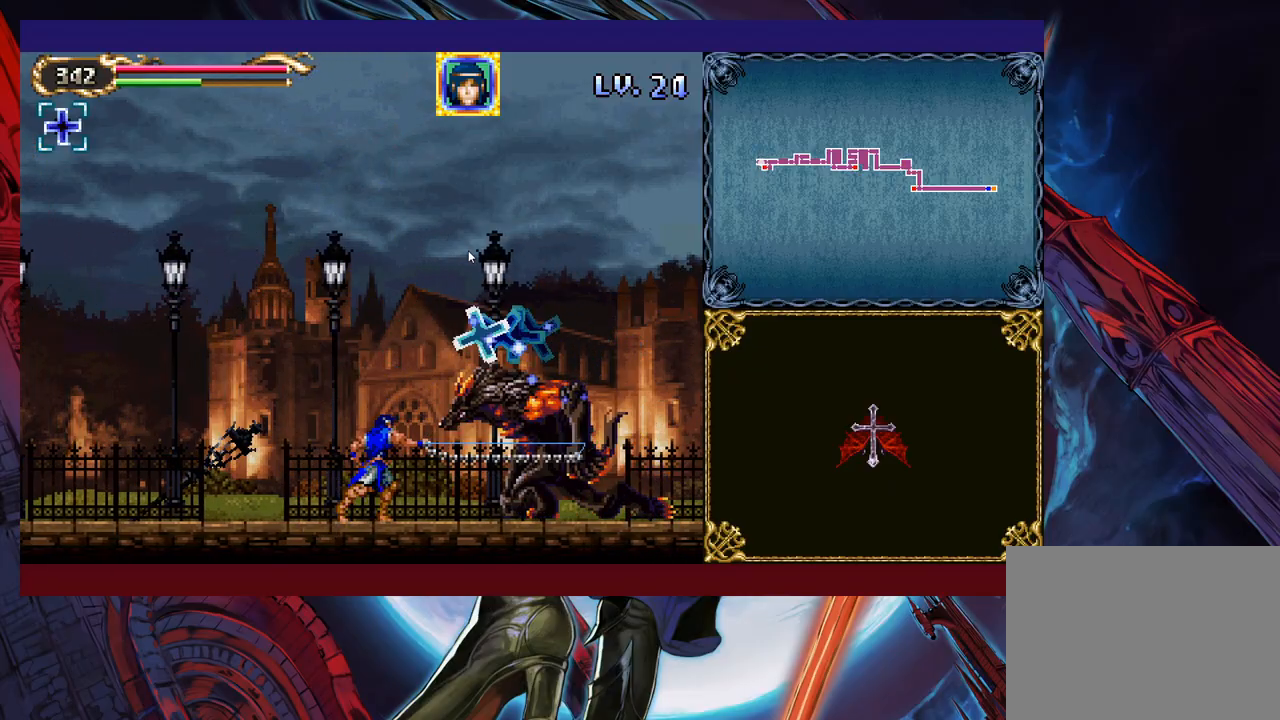
{"buttons": [], "left_stick": "left", "events": [[33, "X", "up"], [83, "X", "down"], [183, "X", "up"], [467, "left_stick", "left"]]}
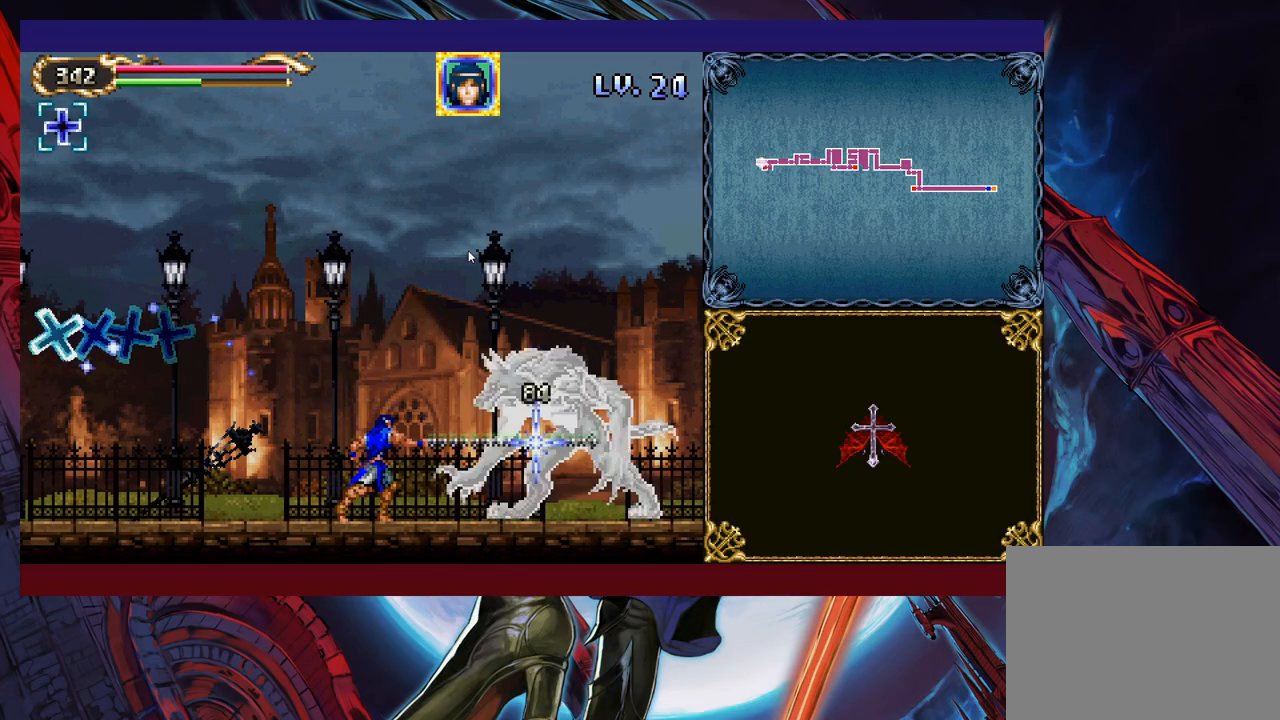
{"buttons": [], "left_stick": "right", "events": [[367, "left_stick", "right"]]}
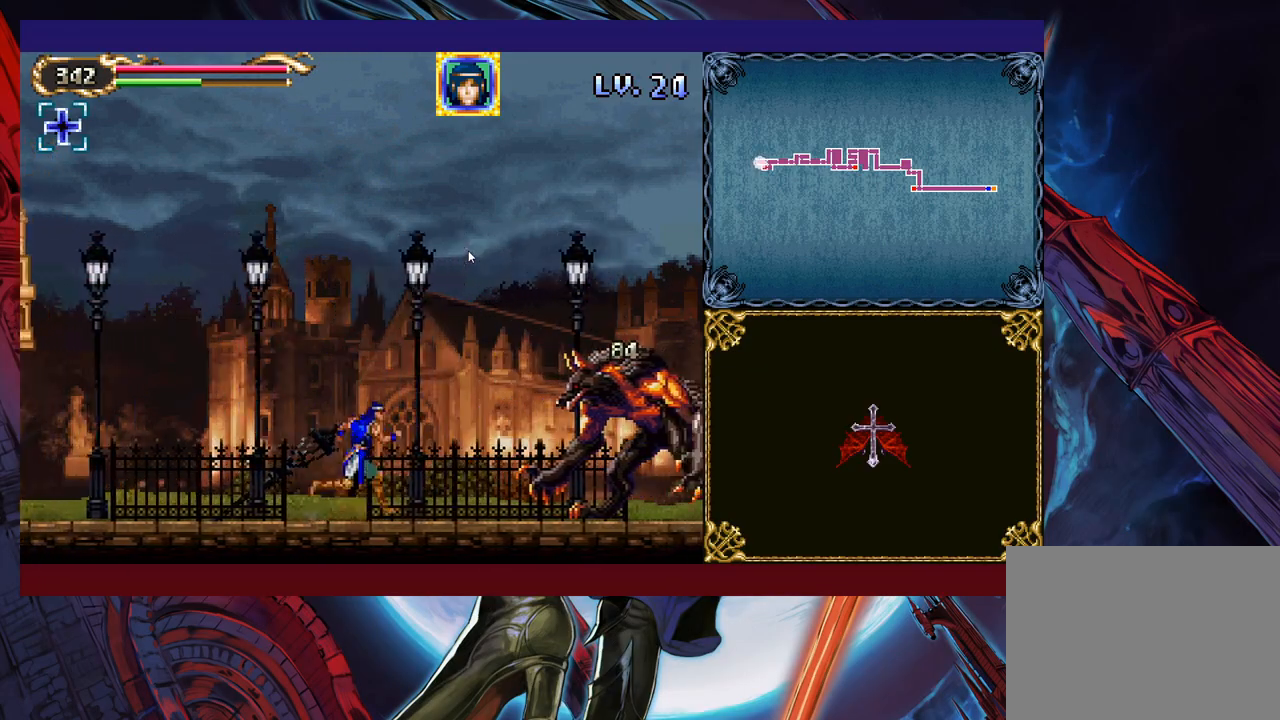
{"buttons": ["X"], "left_stick": "center", "events": [[17, "B", "down"], [17, "left_stick", "up-right"], [83, "B", "up"], [133, "X", "down"], [233, "X", "up"], [233, "left_stick", "center"], [333, "X", "down"], [367, "X", "up"], [433, "X", "down"]]}
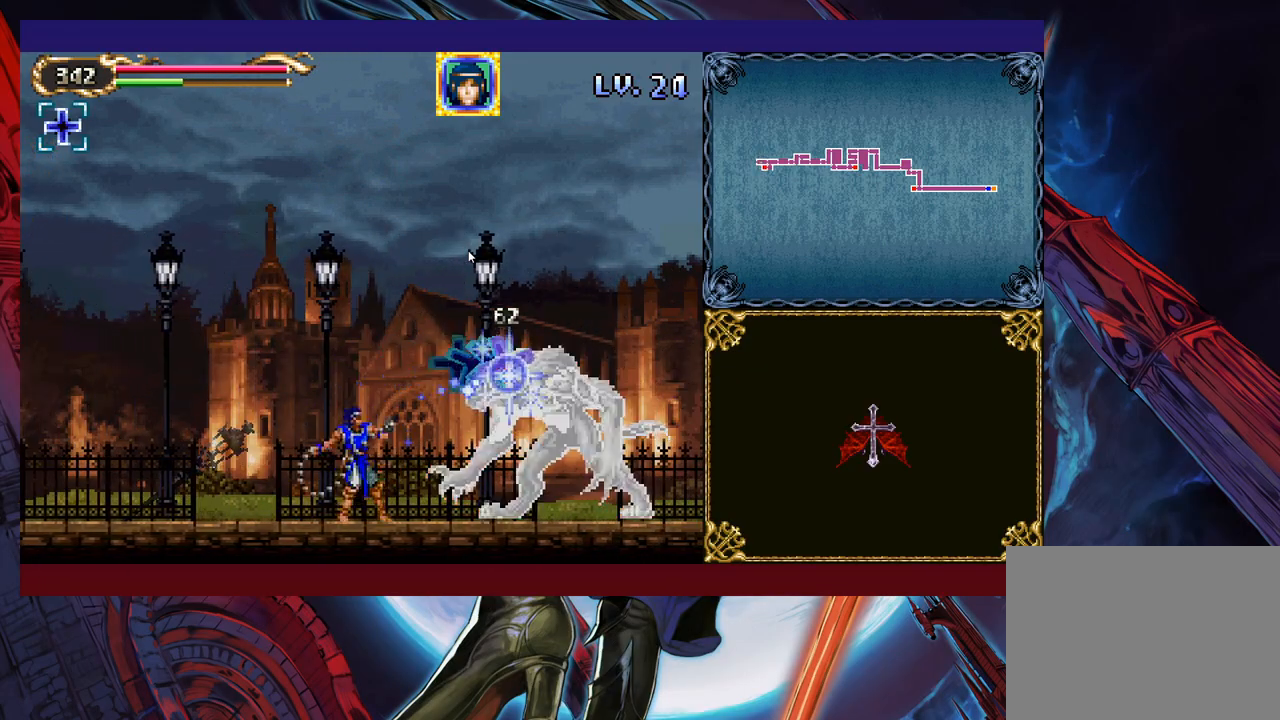
{"buttons": [], "left_stick": "center", "events": [[17, "X", "up"], [83, "X", "down"], [183, "X", "up"], [233, "X", "down"], [333, "X", "up"], [383, "X", "down"], [483, "X", "up"]]}
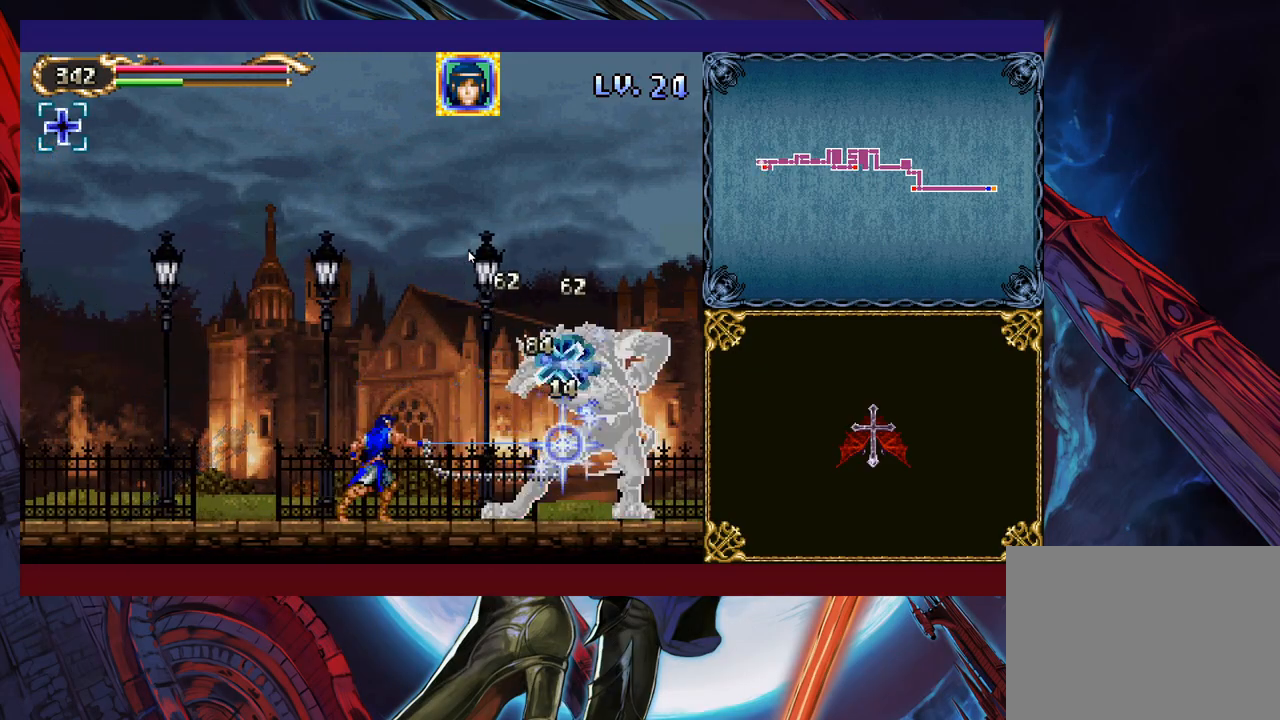
{"buttons": ["B"], "left_stick": "up-left", "events": [[133, "Y", "down"], [233, "B", "down"], [233, "Y", "up"], [233, "left_stick", "left"], [383, "B", "up"], [433, "B", "down"], [433, "left_stick", "up-left"]]}
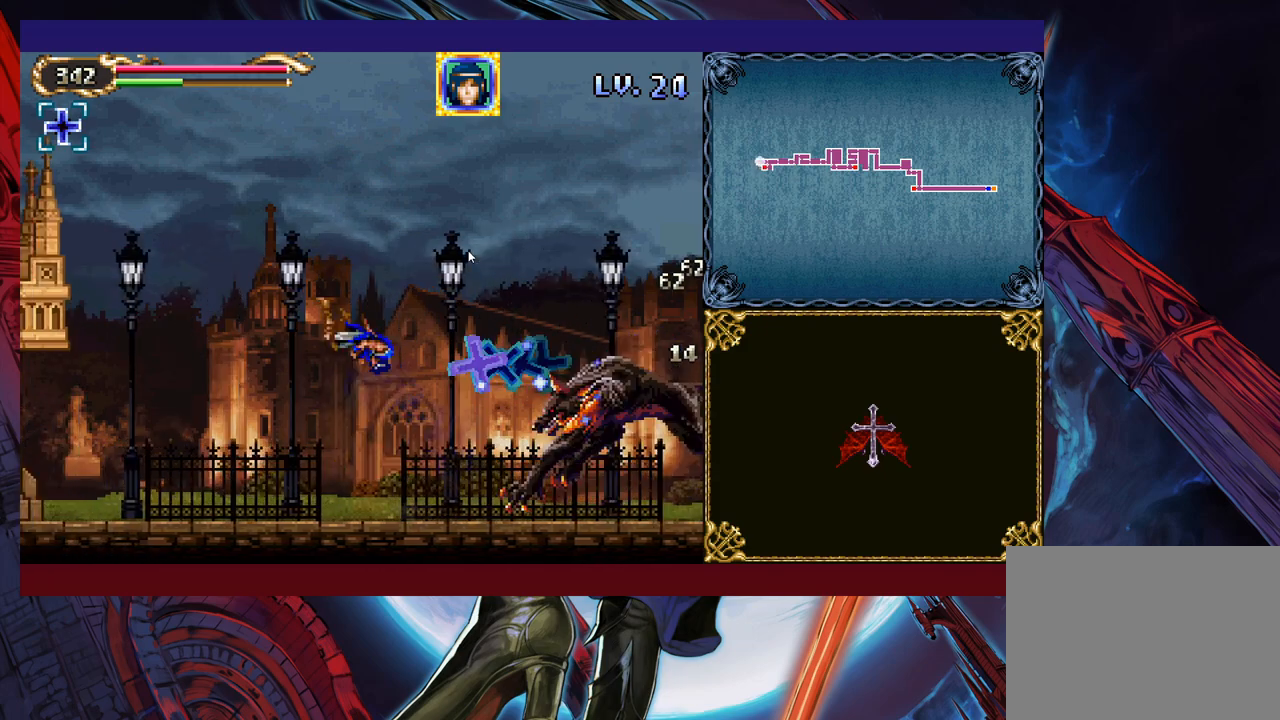
{"buttons": ["Y"], "left_stick": "up-right", "events": [[33, "B", "up"], [133, "Y", "down"], [183, "Y", "up"], [183, "left_stick", "up-right"], [233, "Y", "down"], [317, "Y", "up"], [367, "Y", "down"], [433, "Y", "up"], [483, "Y", "down"]]}
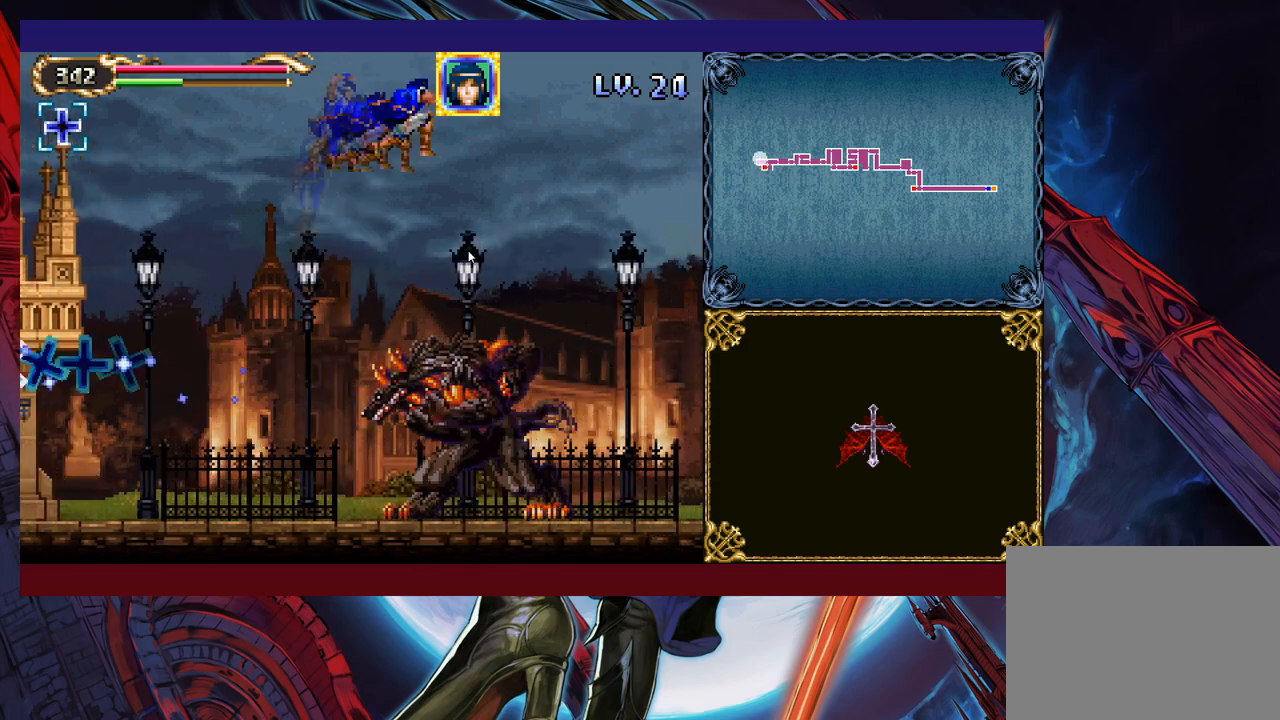
{"buttons": [], "left_stick": "up-right", "events": [[33, "Y", "up"], [83, "Y", "down"], [167, "Y", "up"], [233, "Y", "down"], [283, "Y", "up"], [367, "Y", "down"], [383, "Y", "up"]]}
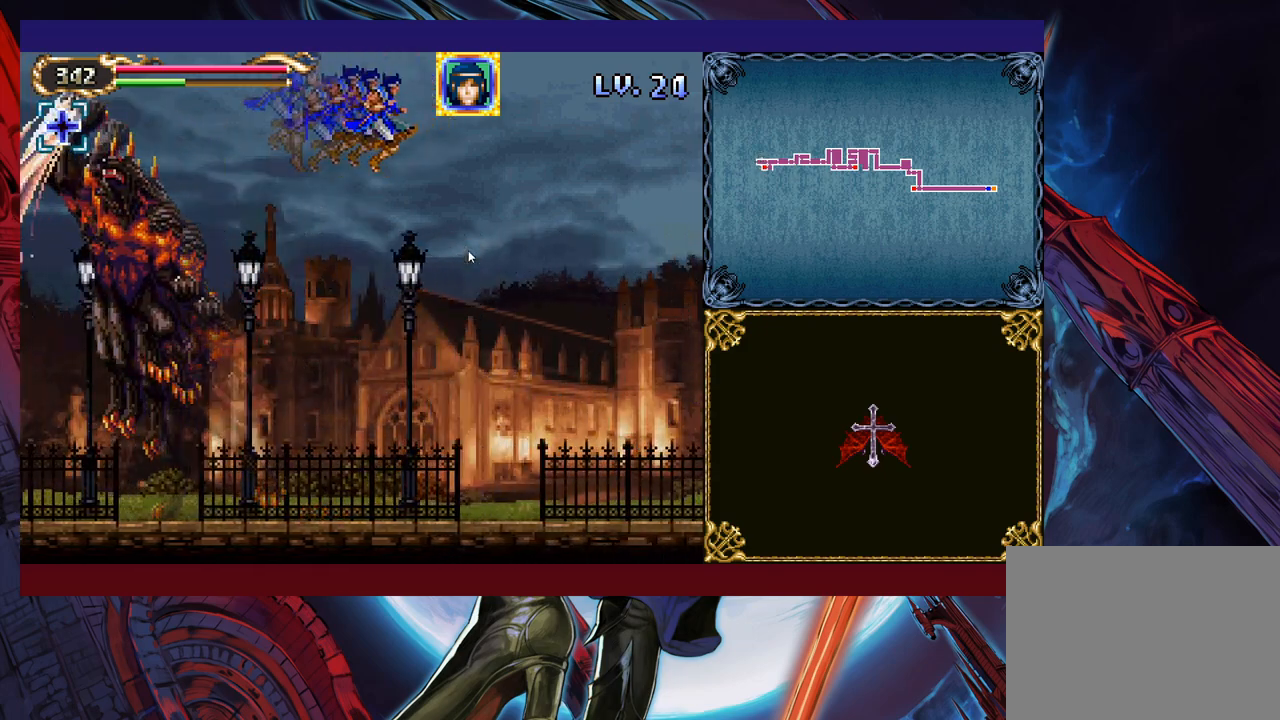
{"buttons": ["X"], "left_stick": "left", "events": [[33, "left_stick", "center"], [83, "left_stick", "left"], [233, "left_stick", "center"], [367, "left_stick", "left"], [483, "X", "down"]]}
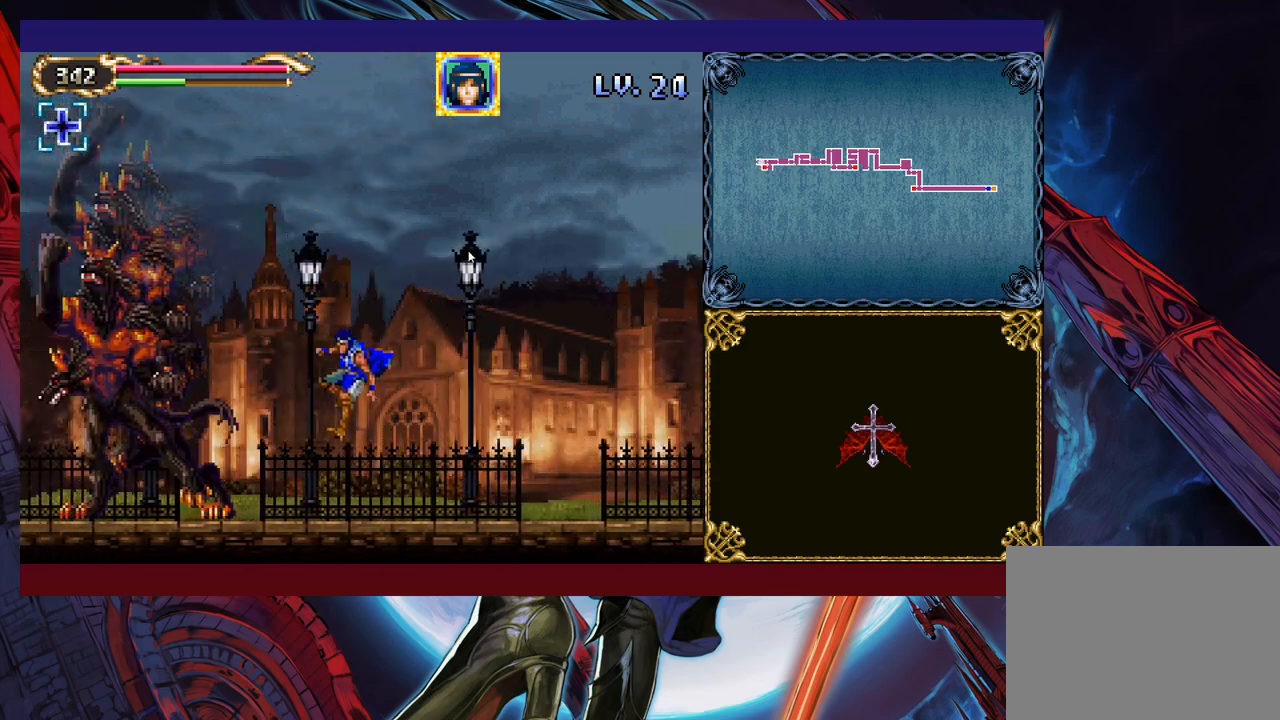
{"buttons": [], "left_stick": "center", "events": [[33, "X", "up"], [33, "left_stick", "up"], [117, "X", "down"], [117, "left_stick", "center"], [183, "X", "up"], [233, "X", "down"], [317, "X", "up"], [383, "X", "down"], [433, "X", "up"]]}
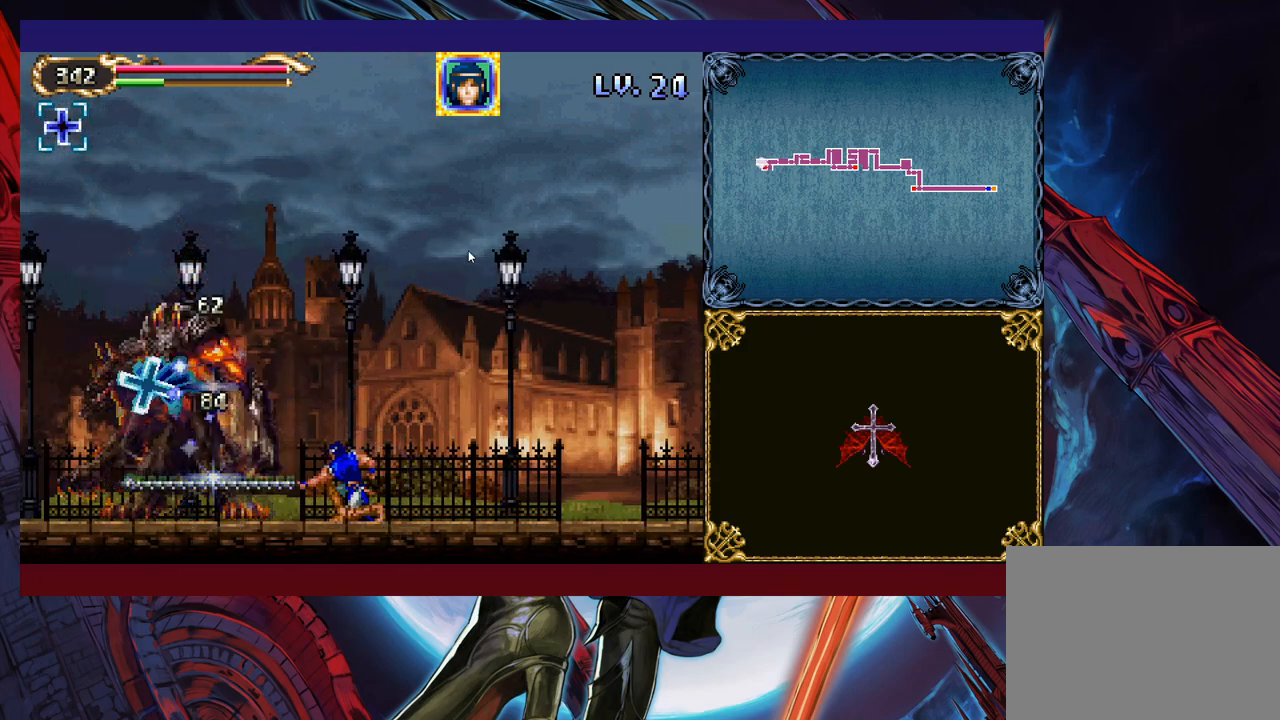
{"buttons": [], "left_stick": "center", "events": [[33, "X", "down"], [83, "X", "up"], [167, "X", "down"], [233, "X", "up"], [317, "X", "down"], [367, "X", "up"]]}
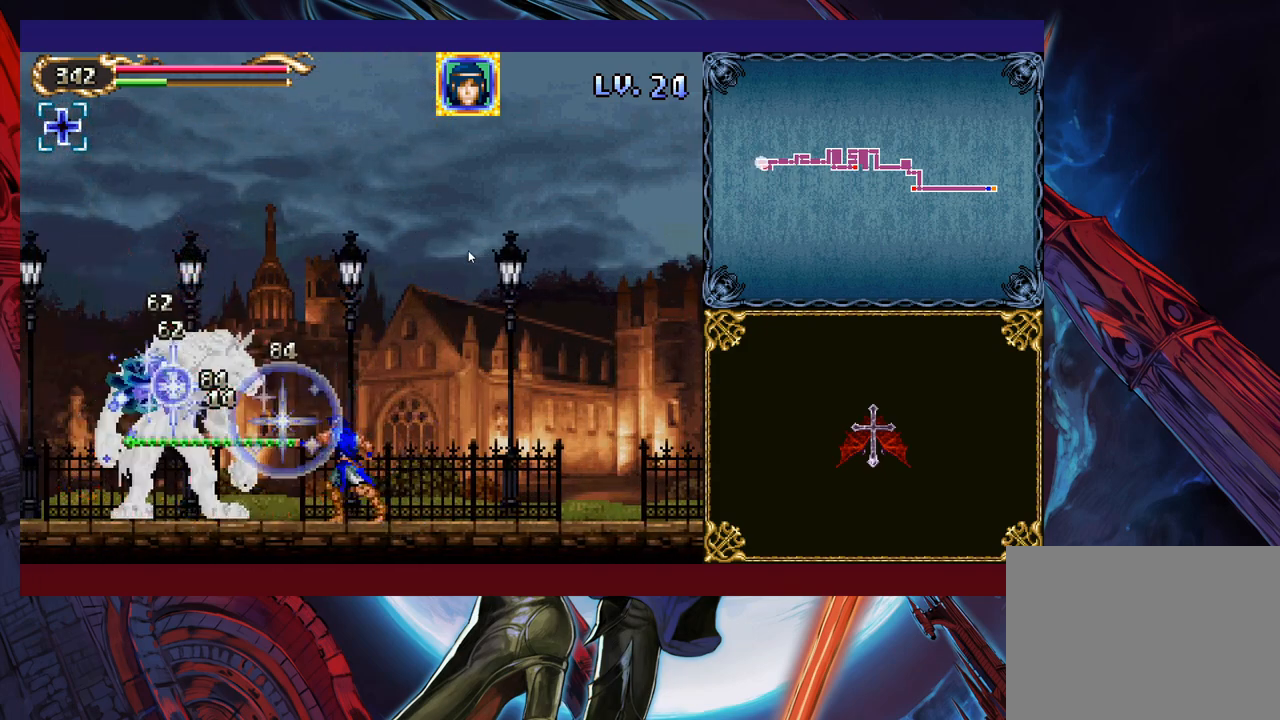
{"buttons": [], "left_stick": "center", "events": [[133, "X", "down"], [183, "X", "up"], [233, "X", "down"], [283, "X", "up"], [333, "X", "down"], [467, "X", "up"]]}
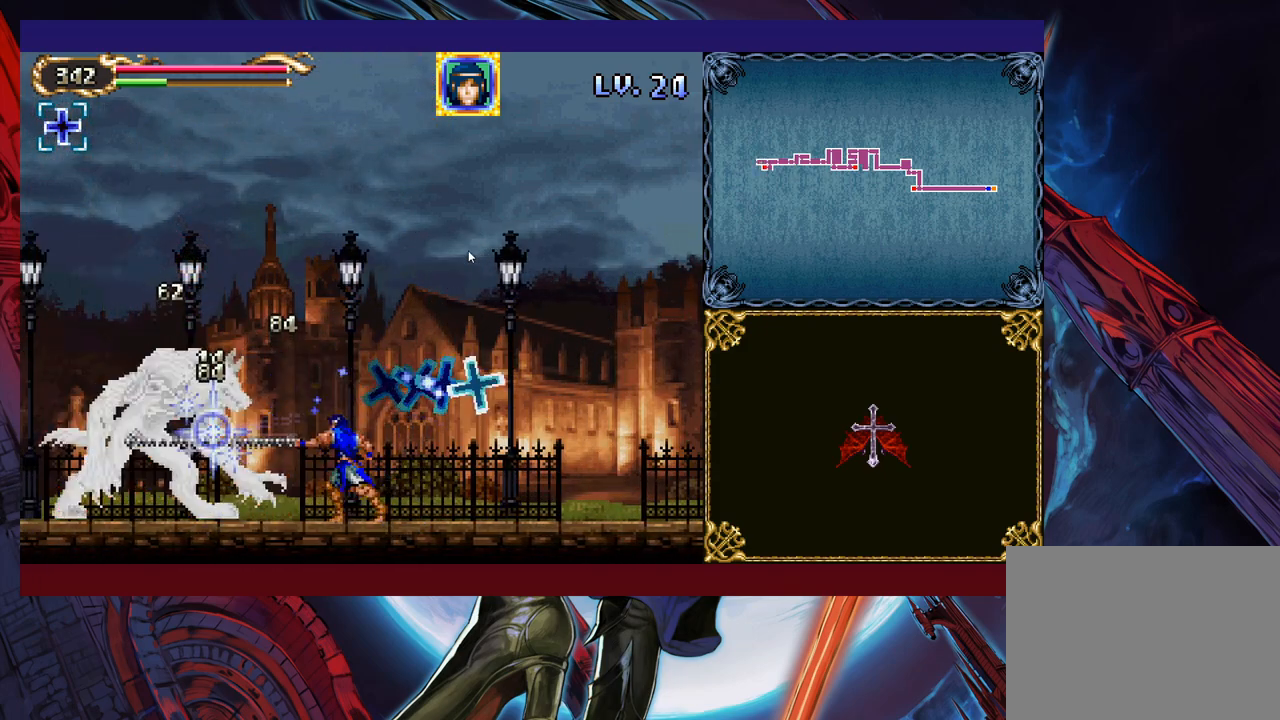
{"buttons": [], "left_stick": "center", "events": [[183, "left_stick", "left"], [267, "left_stick", "up"], [283, "X", "down"], [333, "X", "up"], [383, "left_stick", "center"], [417, "X", "down"], [483, "X", "up"]]}
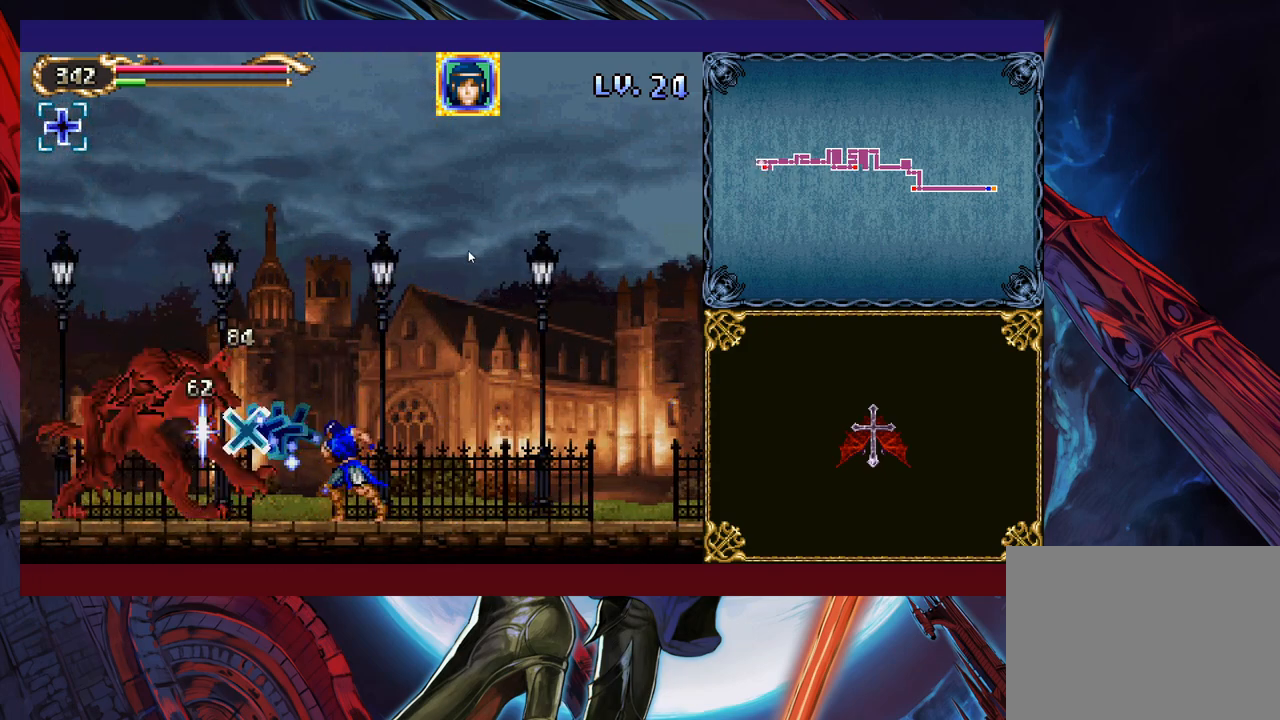
{"buttons": [], "left_stick": "center", "events": [[67, "X", "down"], [133, "X", "up"], [217, "X", "down"], [283, "X", "up"], [333, "X", "down"], [433, "X", "up"]]}
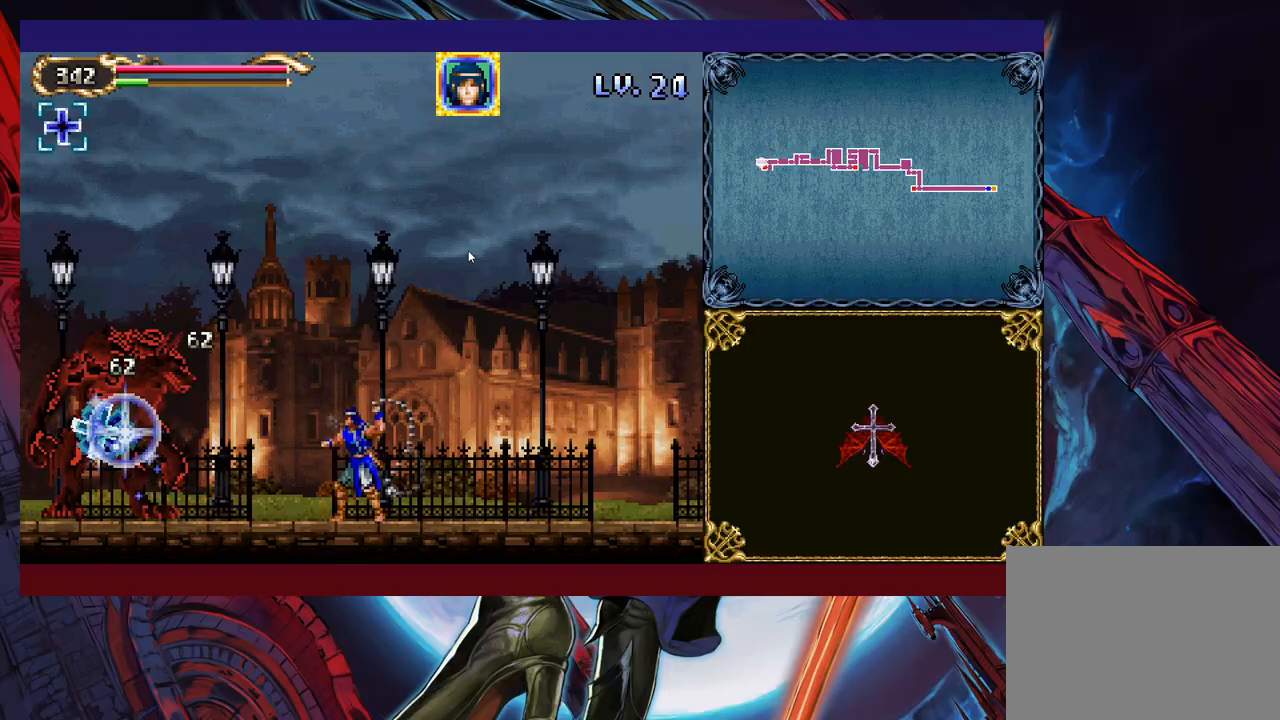
{"buttons": ["X"], "left_stick": "center", "events": [[17, "X", "down"], [83, "X", "up"], [183, "X", "down"], [267, "X", "up"], [333, "X", "down"], [383, "X", "up"], [467, "X", "down"]]}
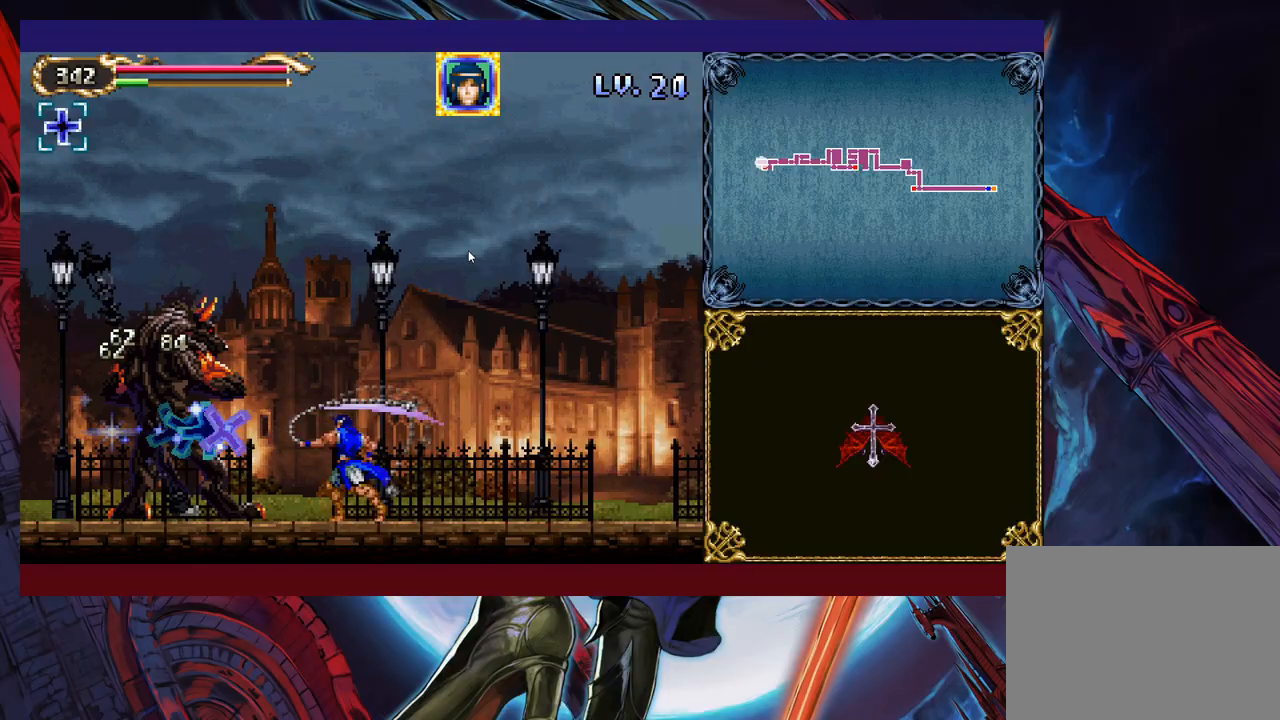
{"buttons": [], "left_stick": "right", "events": [[183, "X", "up"], [333, "left_stick", "right"]]}
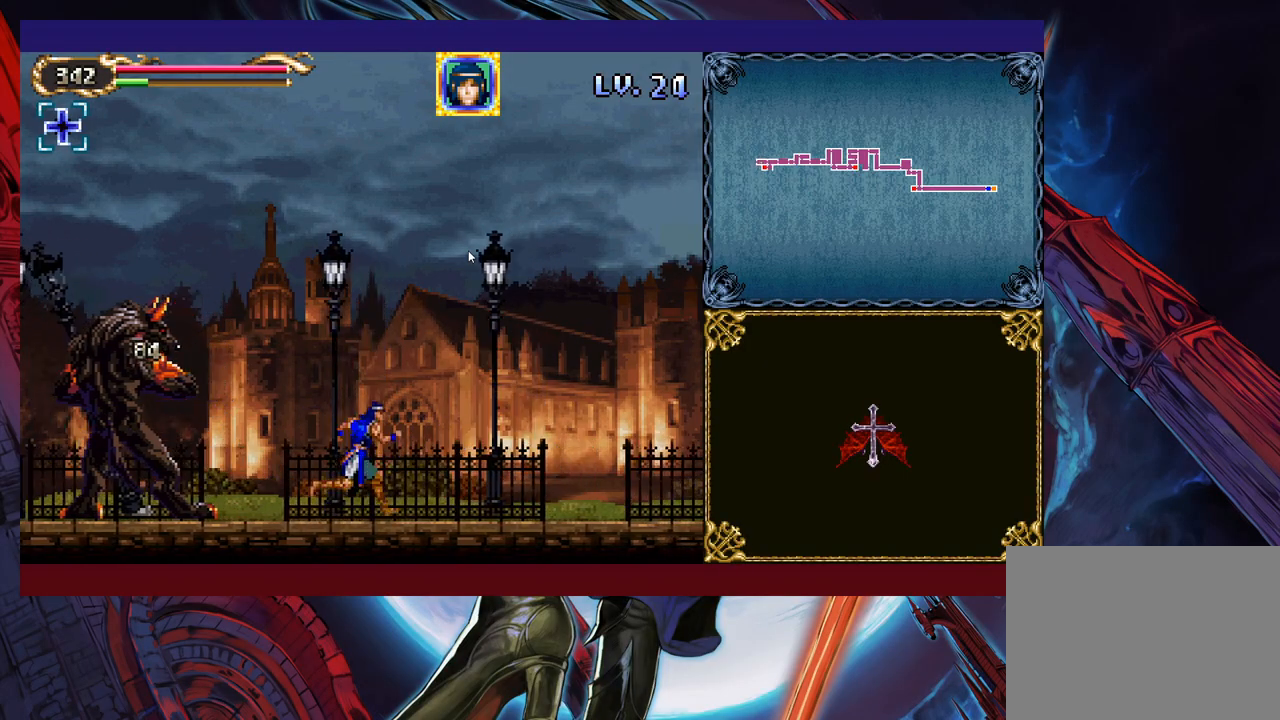
{"buttons": [], "left_stick": "up-right", "events": [[67, "left_stick", "up-right"], [167, "Y", "down"], [233, "Y", "up"], [283, "Y", "down"], [333, "Y", "up"], [417, "Y", "down"], [467, "Y", "up"]]}
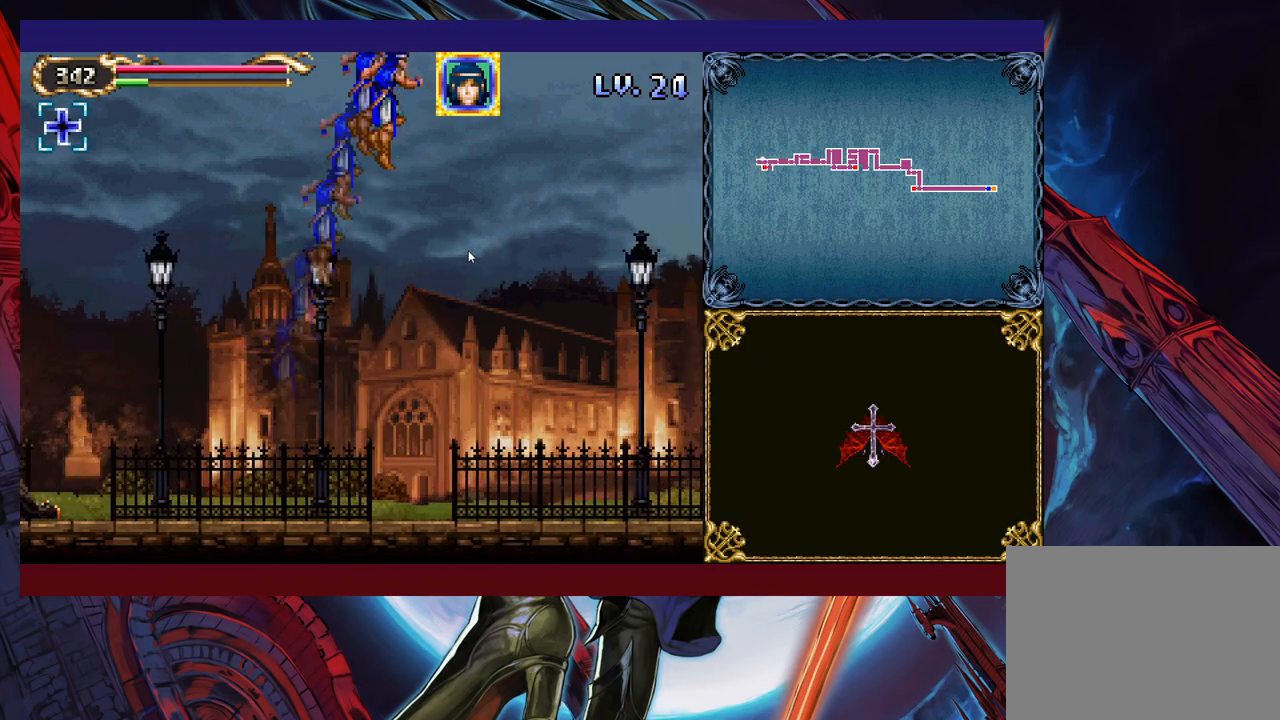
{"buttons": [], "left_stick": "up-left", "events": [[33, "Y", "down"], [83, "Y", "up"], [167, "Y", "down"], [217, "Y", "up"], [283, "Y", "down"], [333, "Y", "up"], [367, "left_stick", "up-left"]]}
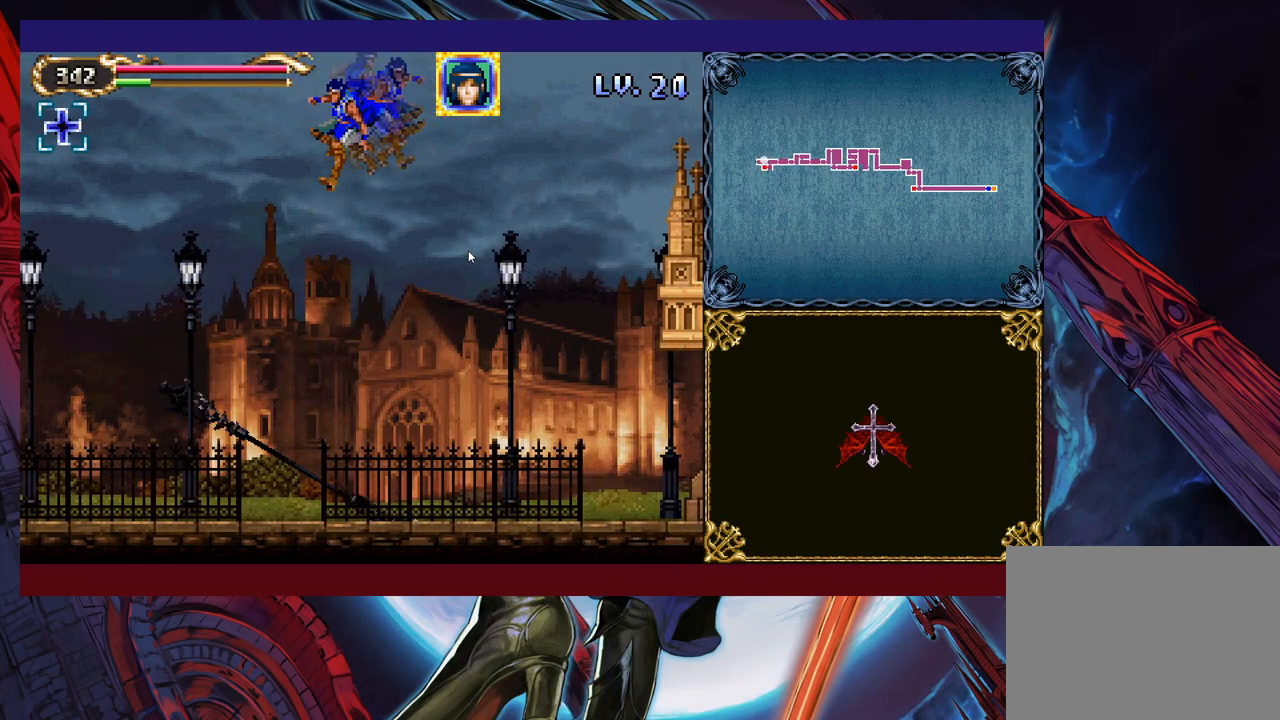
{"buttons": ["X"], "left_stick": "center", "events": [[383, "X", "down"], [433, "X", "up"], [433, "left_stick", "center"], [483, "X", "down"]]}
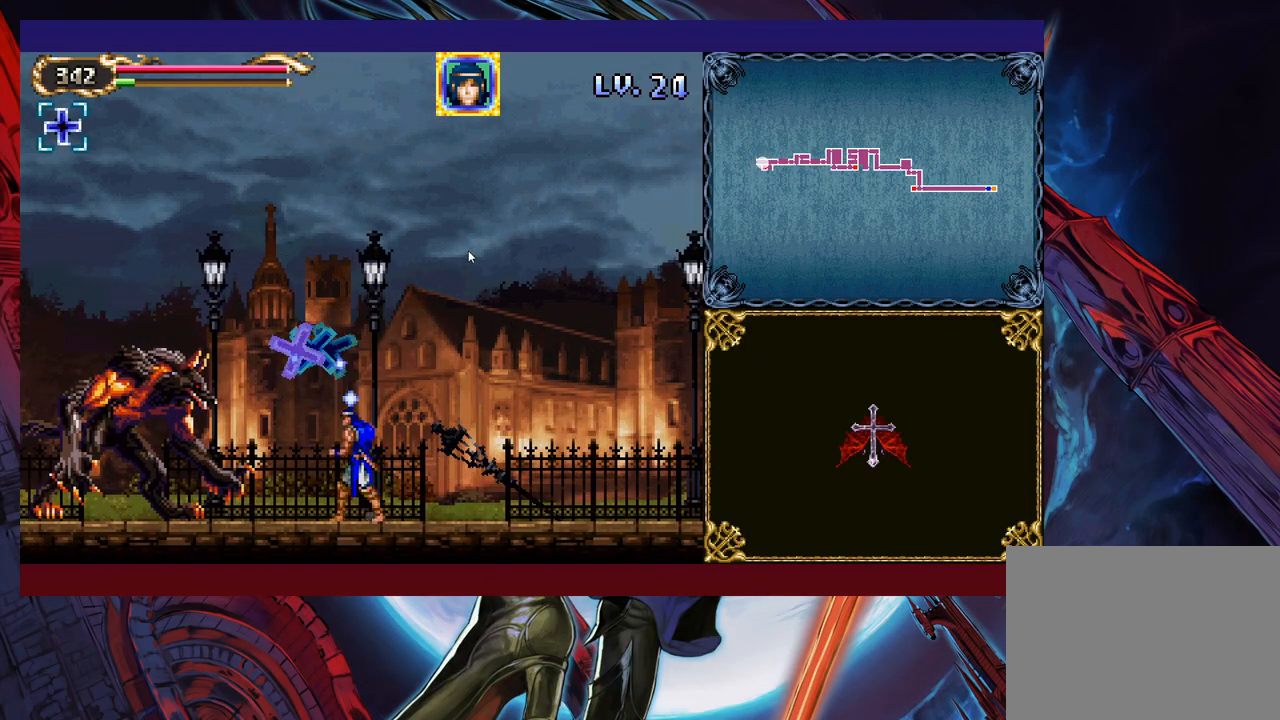
{"buttons": [], "left_stick": "center", "events": [[83, "X", "up"], [133, "X", "down"], [217, "X", "up"], [283, "X", "down"], [333, "X", "up"], [417, "X", "down"], [483, "X", "up"]]}
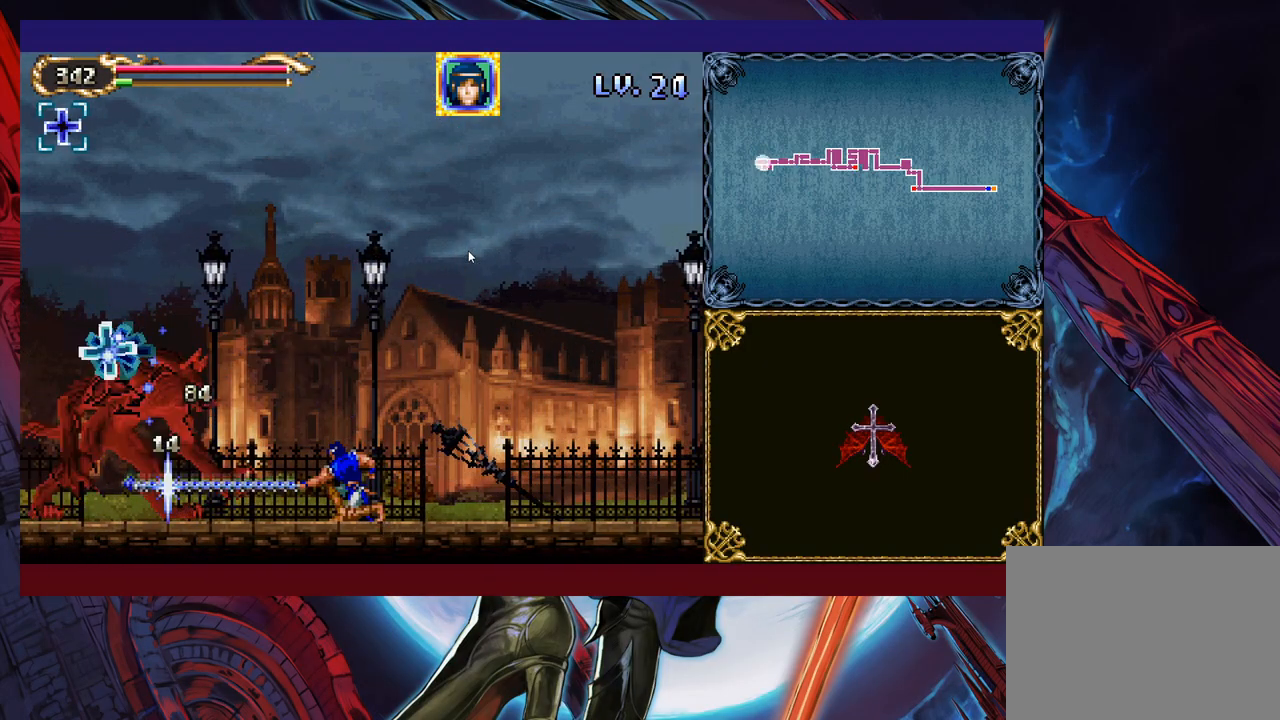
{"buttons": ["X"], "left_stick": "center", "events": [[67, "X", "down"], [133, "X", "up"], [183, "X", "down"], [233, "X", "up"], [283, "X", "down"], [333, "X", "up"], [383, "X", "down"]]}
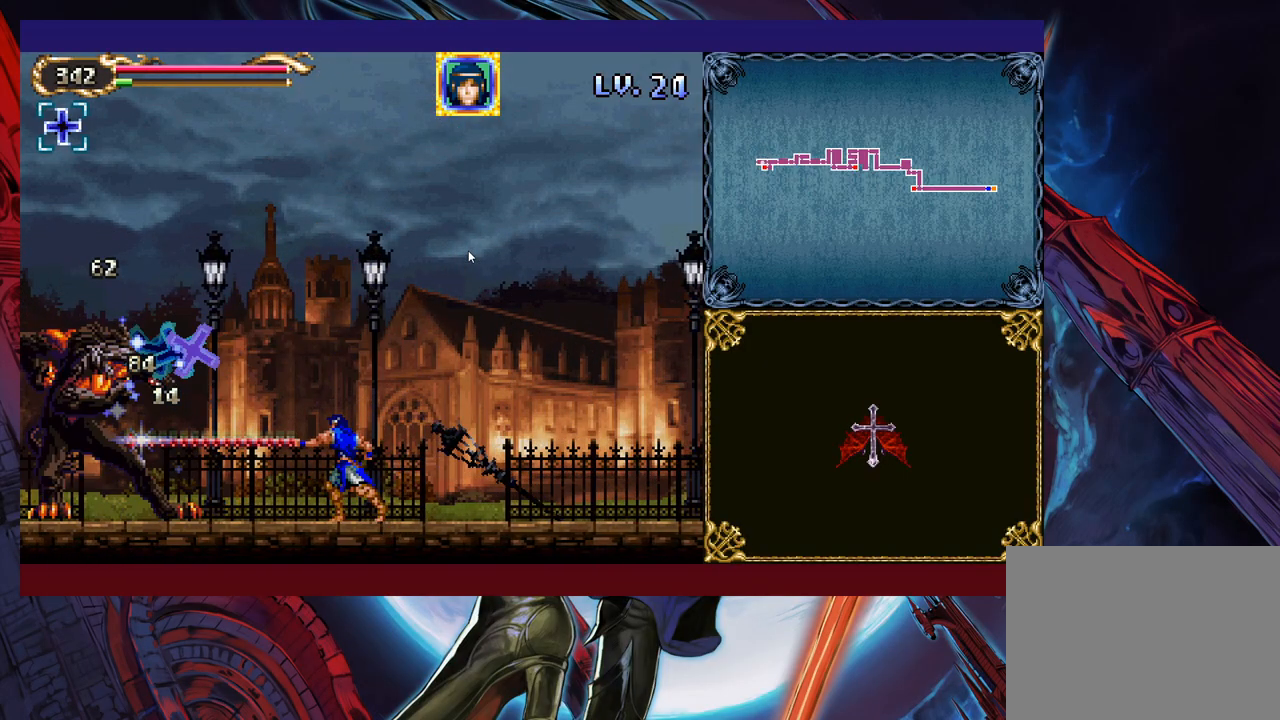
{"buttons": [], "left_stick": "up-left", "events": [[33, "X", "up"], [117, "left_stick", "right"], [233, "B", "down"], [283, "left_stick", "up"], [333, "left_stick", "up-left"], [383, "B", "up"], [467, "Y", "down"], [483, "Y", "up"]]}
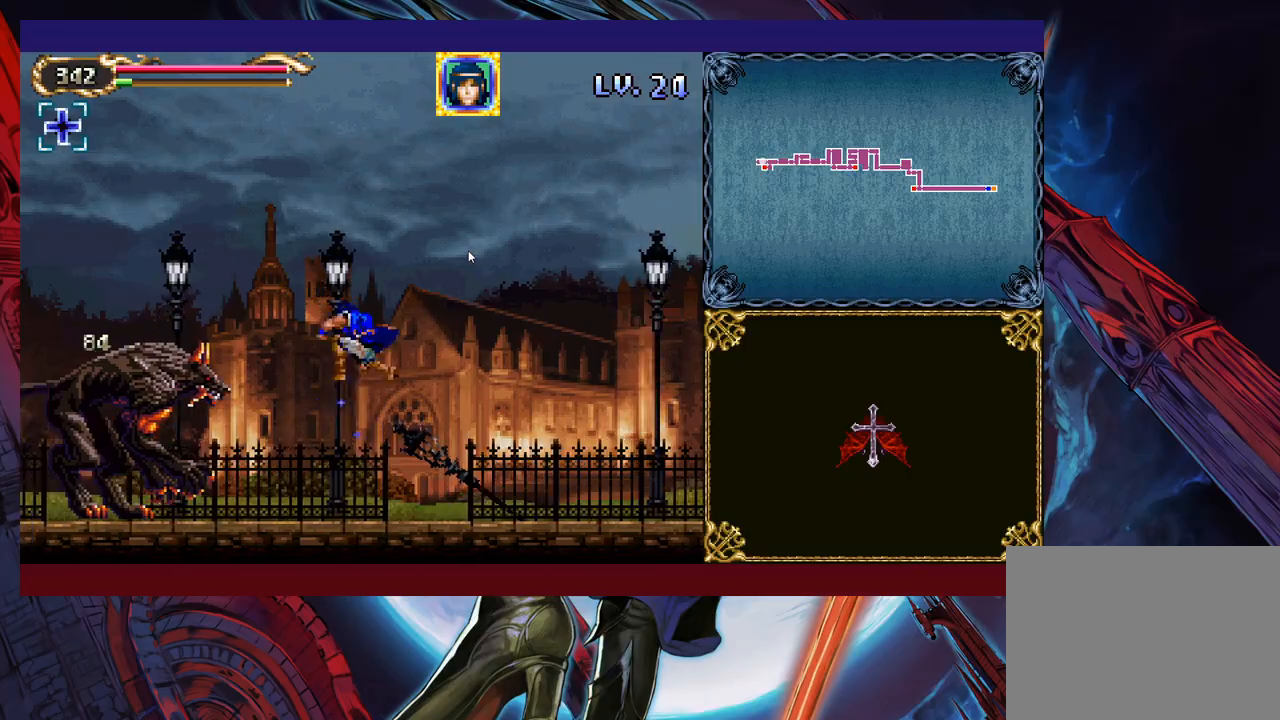
{"buttons": [], "left_stick": "up-left", "events": [[67, "Y", "down"], [117, "Y", "up"], [167, "Y", "down"], [233, "Y", "up"], [283, "Y", "down"], [367, "Y", "up"], [383, "Y", "down"], [467, "Y", "up"]]}
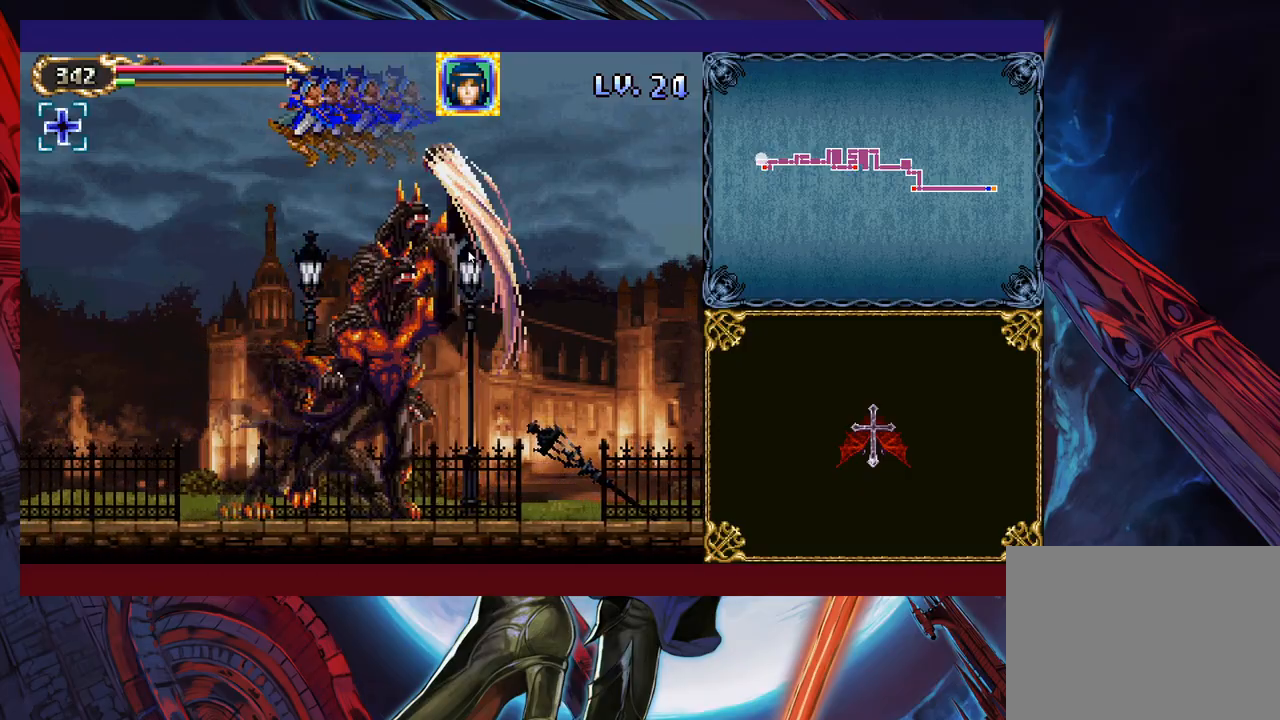
{"buttons": [], "left_stick": "center", "events": [[33, "Y", "down"], [83, "Y", "up"], [133, "Y", "down"], [217, "Y", "up"], [233, "left_stick", "center"], [283, "left_stick", "right"], [383, "X", "down"], [417, "left_stick", "center"], [483, "X", "up"]]}
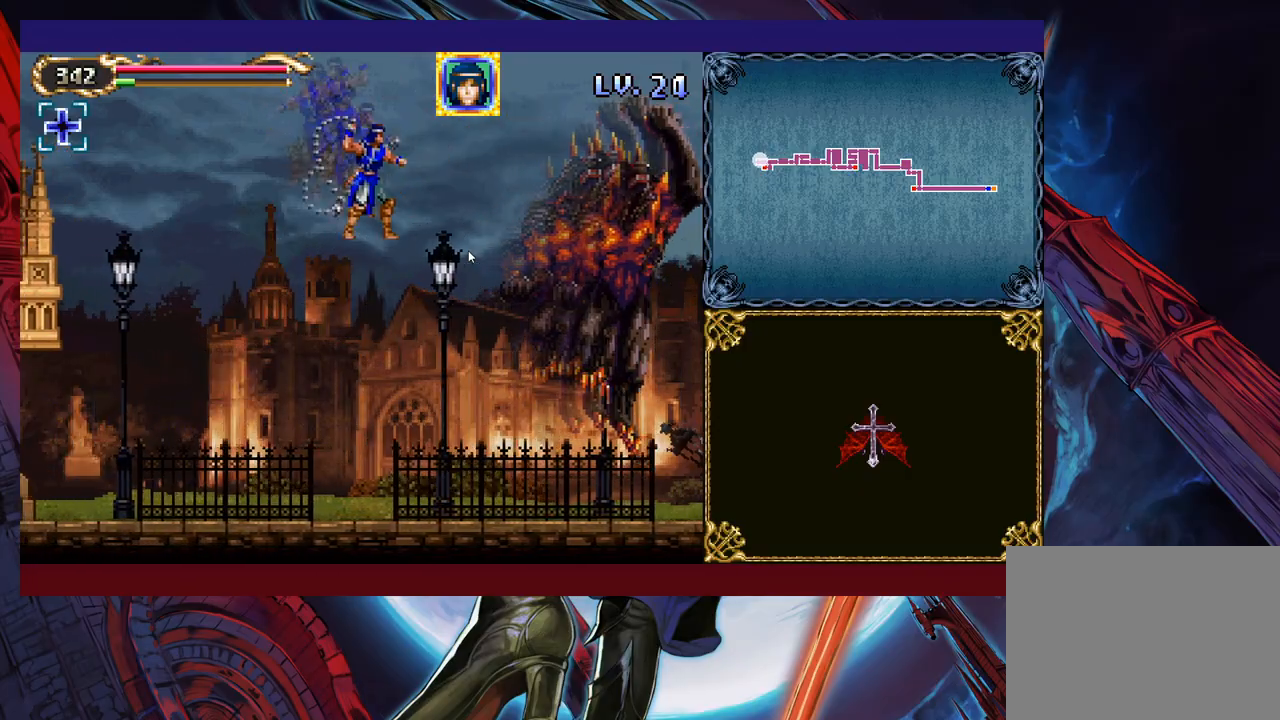
{"buttons": ["X"], "left_stick": "up", "events": [[167, "left_stick", "right"], [267, "left_stick", "center"], [433, "left_stick", "up-right"], [483, "X", "down"], [483, "left_stick", "up"]]}
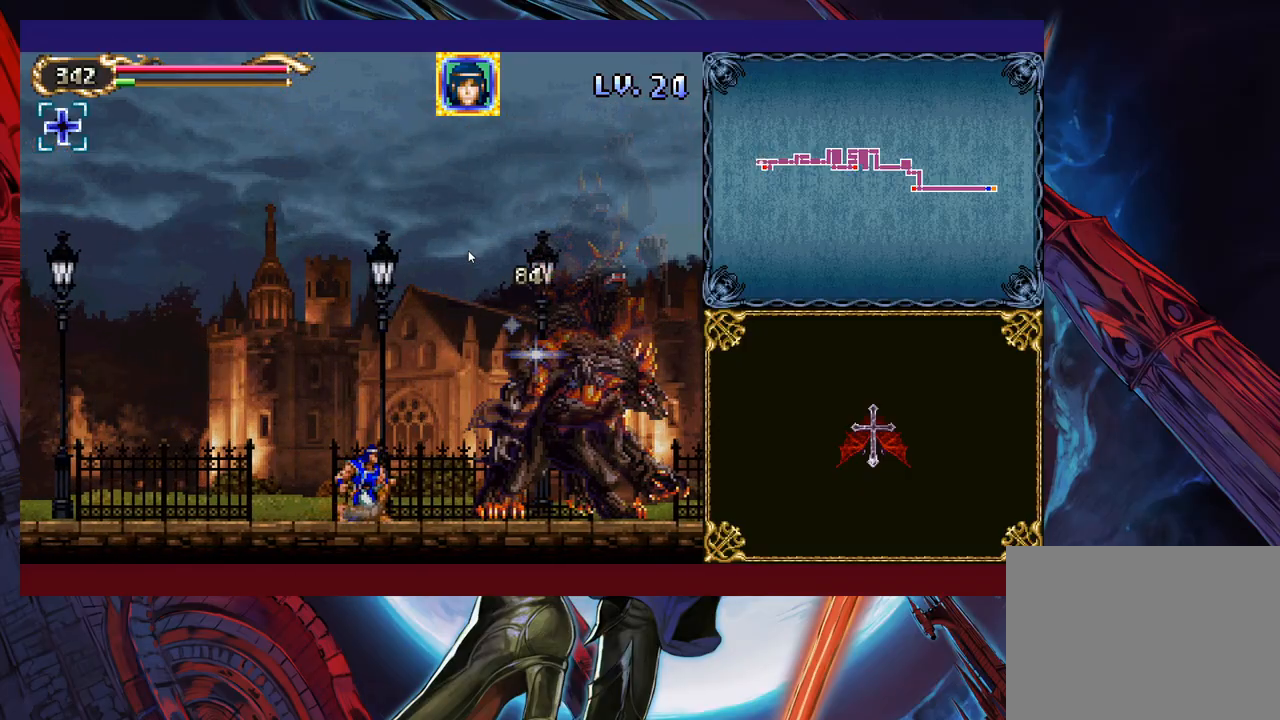
{"buttons": [], "left_stick": "center", "events": [[33, "X", "up"], [83, "X", "down"], [183, "X", "up"], [217, "left_stick", "center"], [233, "X", "down"], [317, "X", "up"]]}